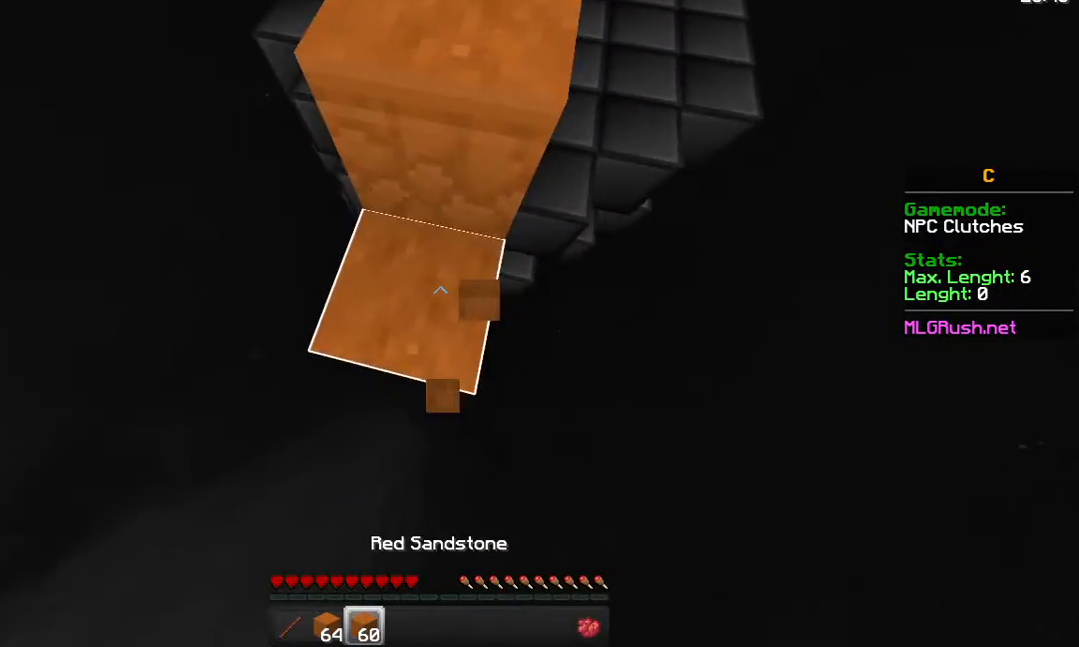
Gameplay with keyboard and mouse; each line is a JSON object with the keys and mouse buttons held at the frame after it. "events" lists presses ("down") and releases ("up") of "a", "d", "s", "space", "w", "mouse_left" and "mouse_right" between this image and that frame as [ms after this image, input, new state], when the widget could be followed in between. "mouse_left", "mouse_right" = the "left", "right" buttons of the "mouse" list. No other keys are recorded. Fast repeated clicks can show as one long hold. Not read: mouse_move.
{"keys": ["space", "w"], "mouse": [], "events": [[33, "mouse_right", "down"], [133, "mouse_right", "up"], [233, "mouse_right", "down"], [333, "mouse_right", "up"], [383, "space", "down"]]}
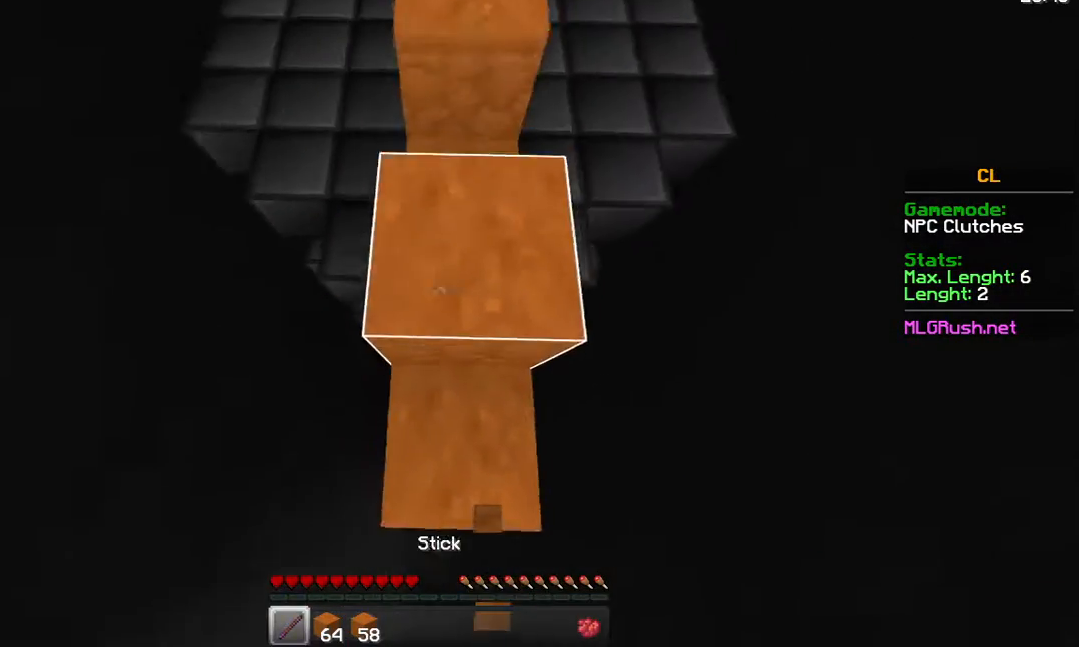
{"keys": ["w"], "mouse": [], "events": [[33, "space", "up"], [333, "mouse_left", "down"], [333, "space", "down"], [483, "mouse_left", "up"], [483, "space", "up"]]}
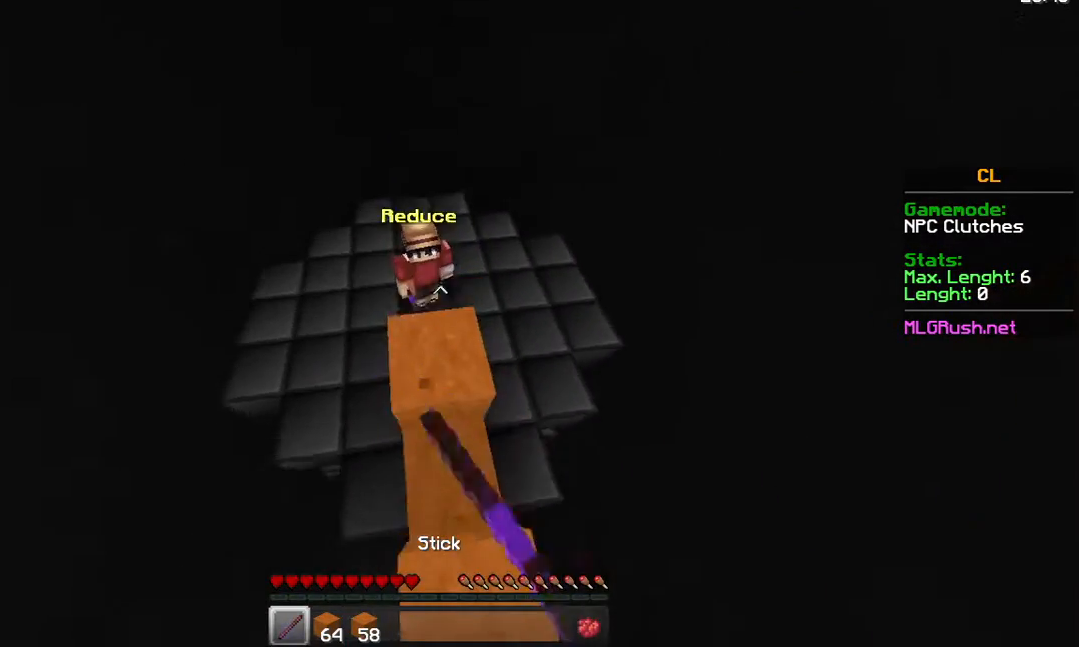
{"keys": [], "mouse": [], "events": [[33, "w", "up"], [183, "mouse_left", "down"], [383, "mouse_left", "up"]]}
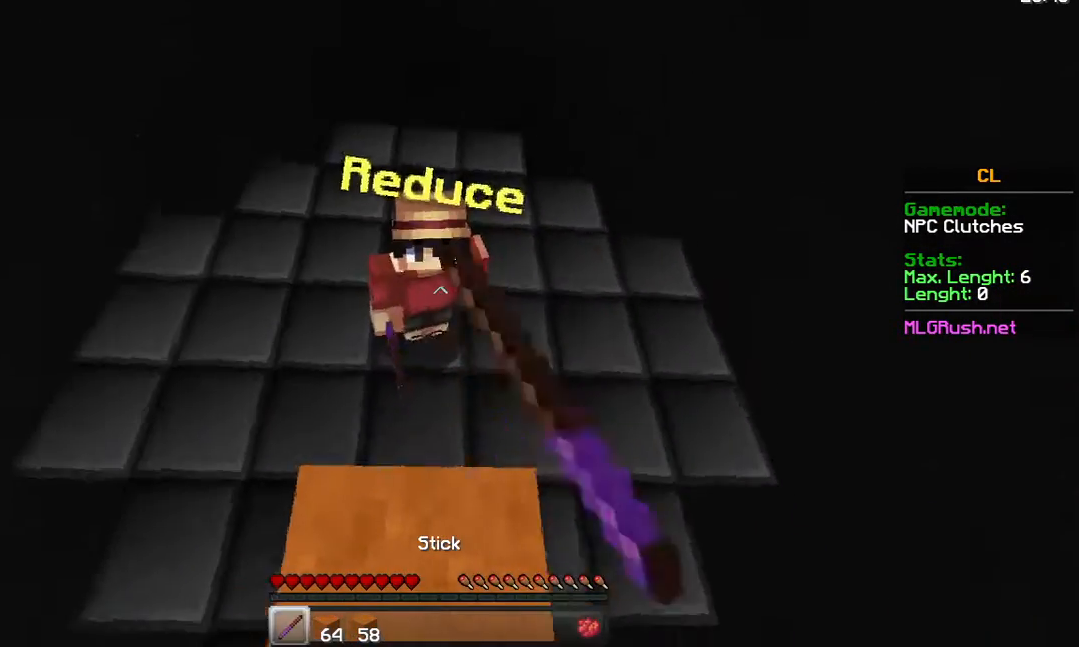
{"keys": ["w"], "mouse": [], "events": [[283, "w", "down"], [333, "mouse_right", "down"], [433, "mouse_right", "up"]]}
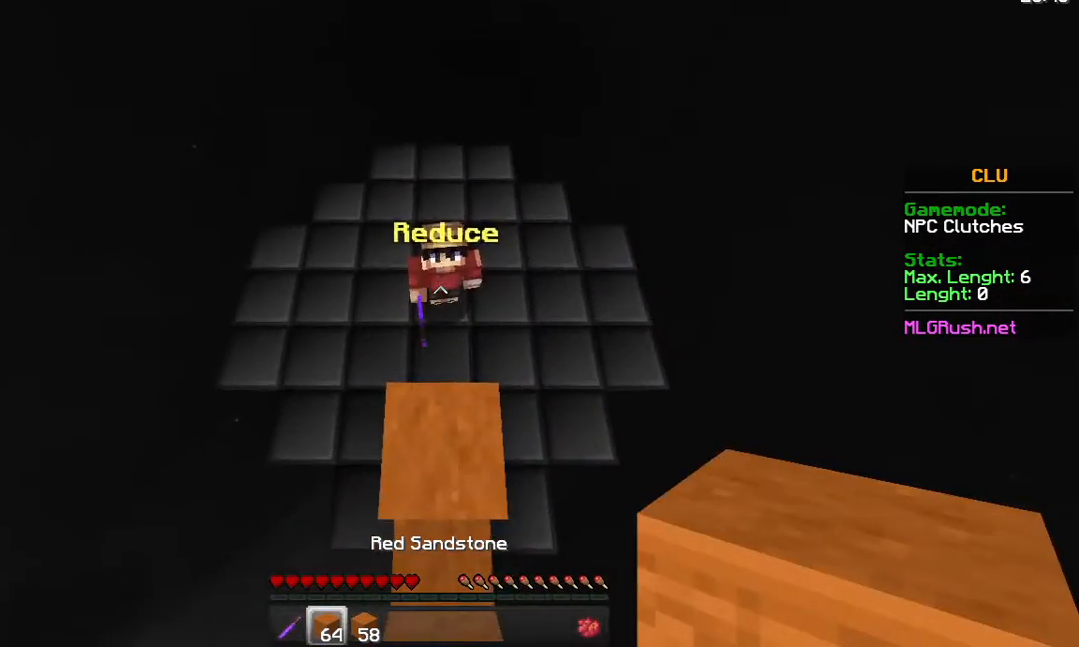
{"keys": ["w"], "mouse": ["right"], "events": [[33, "mouse_right", "down"], [133, "mouse_right", "up"], [233, "mouse_right", "down"], [333, "mouse_right", "up"], [433, "mouse_right", "down"]]}
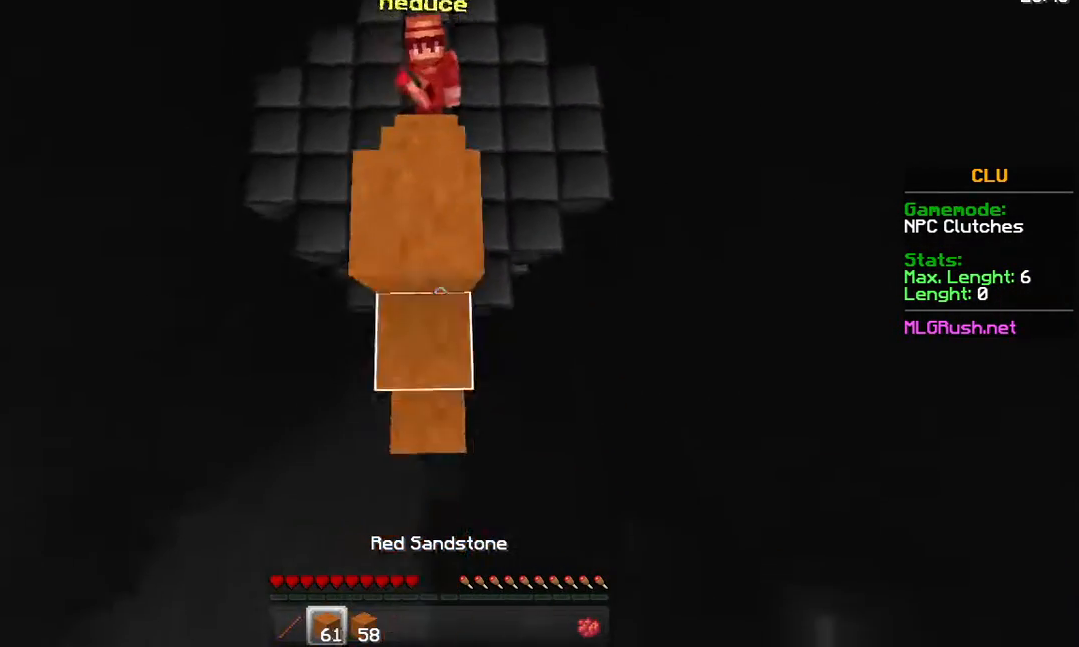
{"keys": ["w"], "mouse": [], "events": [[33, "mouse_right", "up"], [183, "mouse_right", "down"], [233, "mouse_right", "up"], [383, "mouse_right", "down"], [433, "mouse_right", "up"]]}
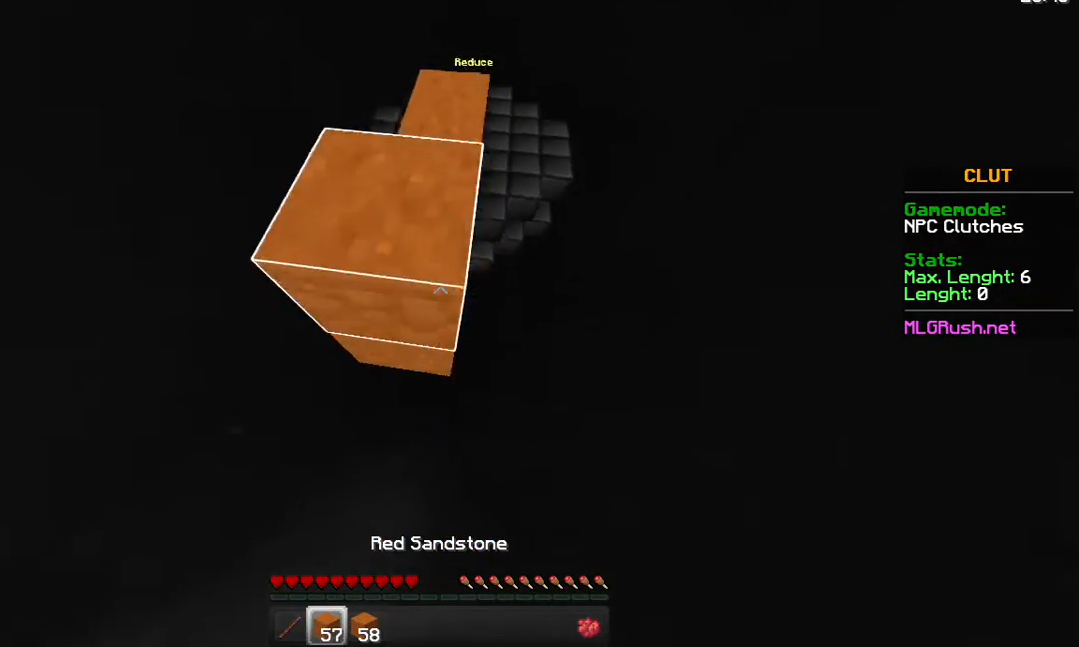
{"keys": [], "mouse": [], "events": [[83, "mouse_right", "down"], [133, "mouse_right", "up"], [283, "mouse_right", "down"], [333, "mouse_right", "up"], [383, "w", "up"]]}
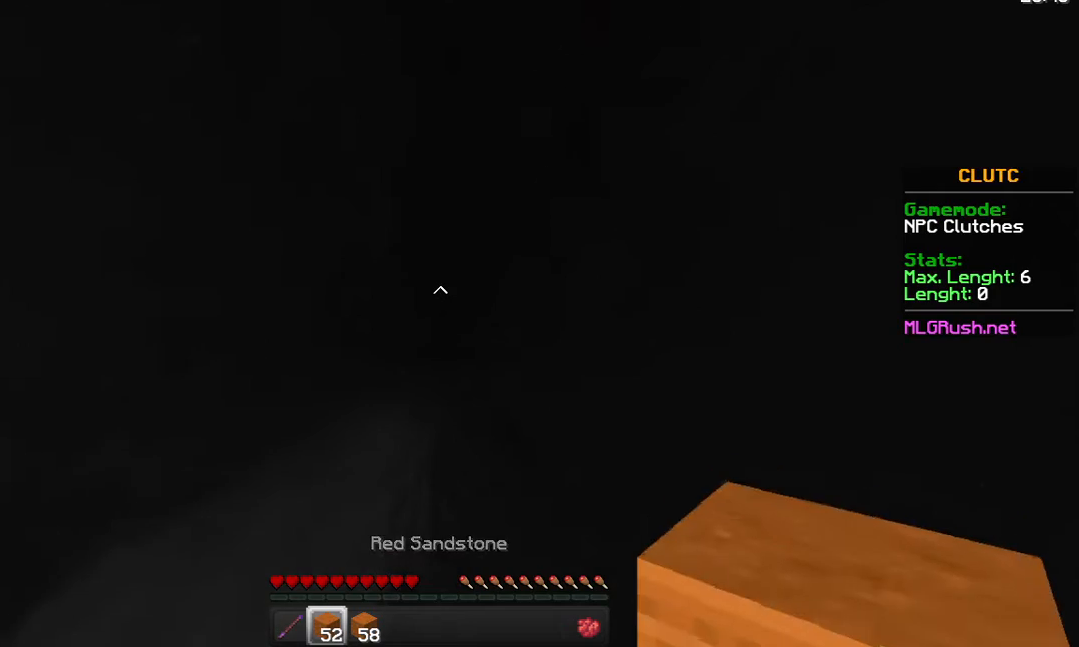
{"keys": [], "mouse": [], "events": []}
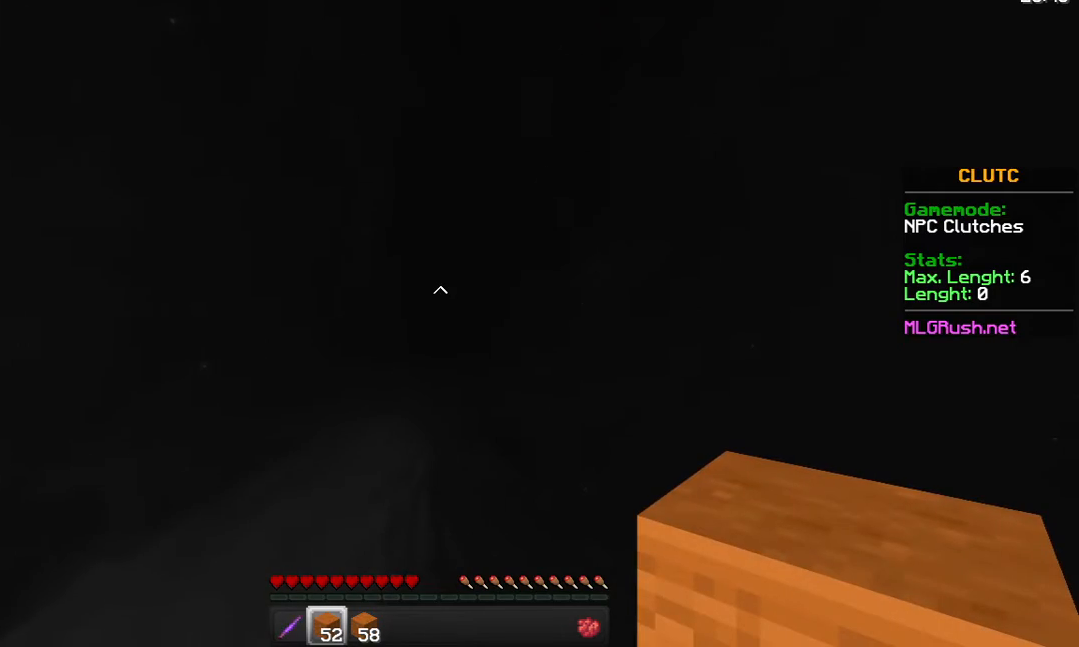
{"keys": ["w"], "mouse": [], "events": [[433, "w", "down"]]}
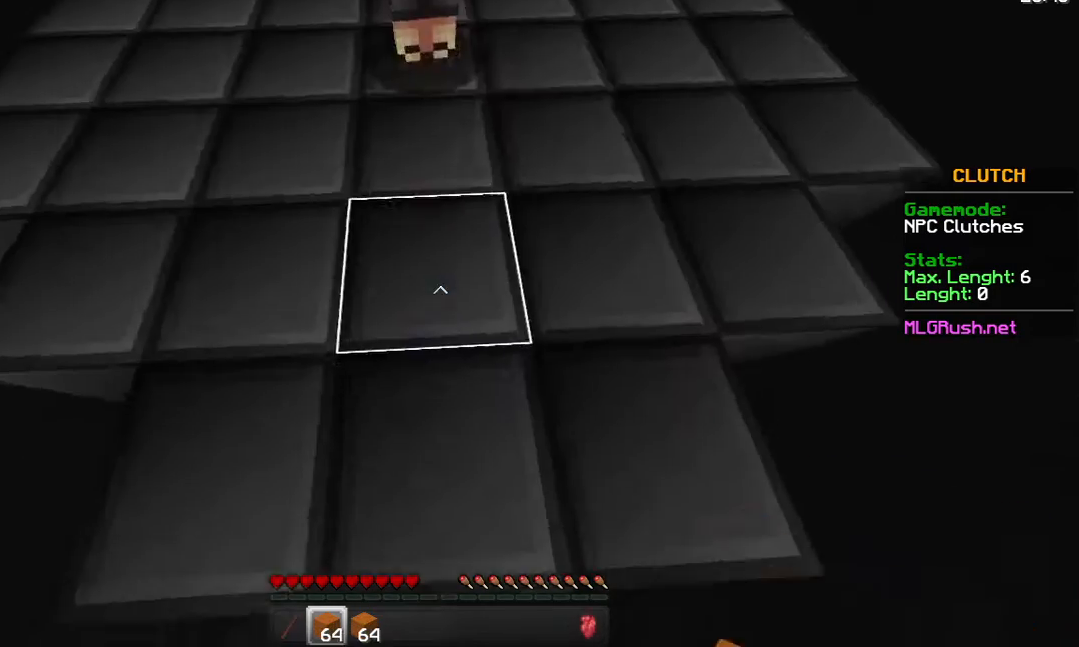
{"keys": ["w"], "mouse": ["right"], "events": [[33, "mouse_right", "down"], [133, "mouse_right", "up"], [183, "mouse_right", "down"], [333, "mouse_right", "up"], [383, "mouse_right", "down"]]}
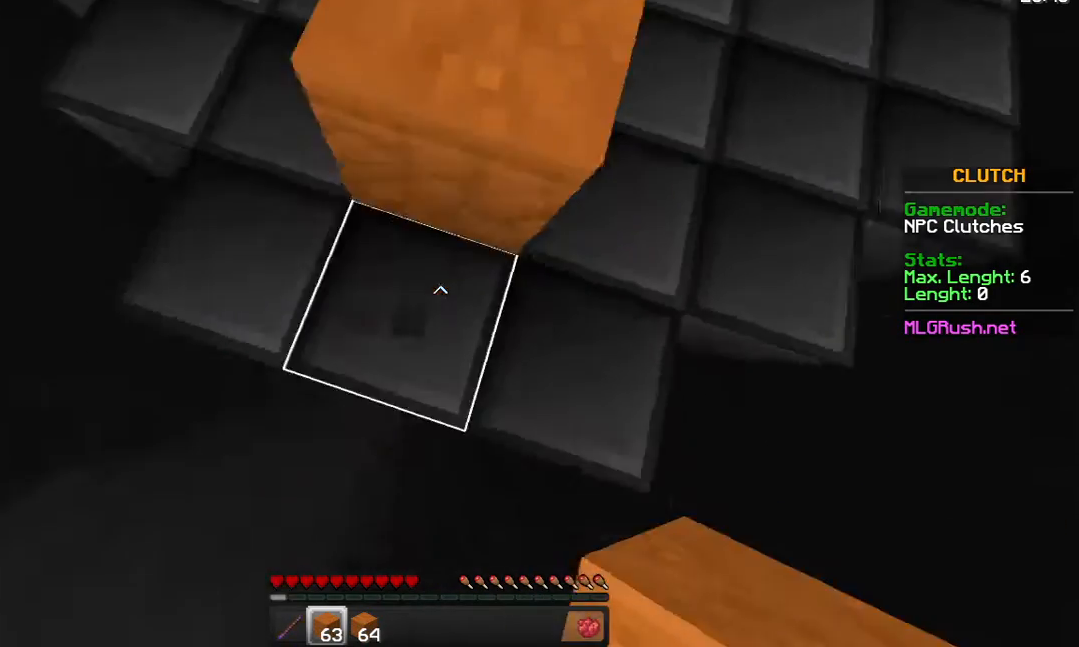
{"keys": ["w"], "mouse": [], "events": [[33, "mouse_right", "up"], [133, "mouse_right", "down"], [233, "mouse_right", "up"], [333, "mouse_right", "down"], [433, "mouse_right", "up"]]}
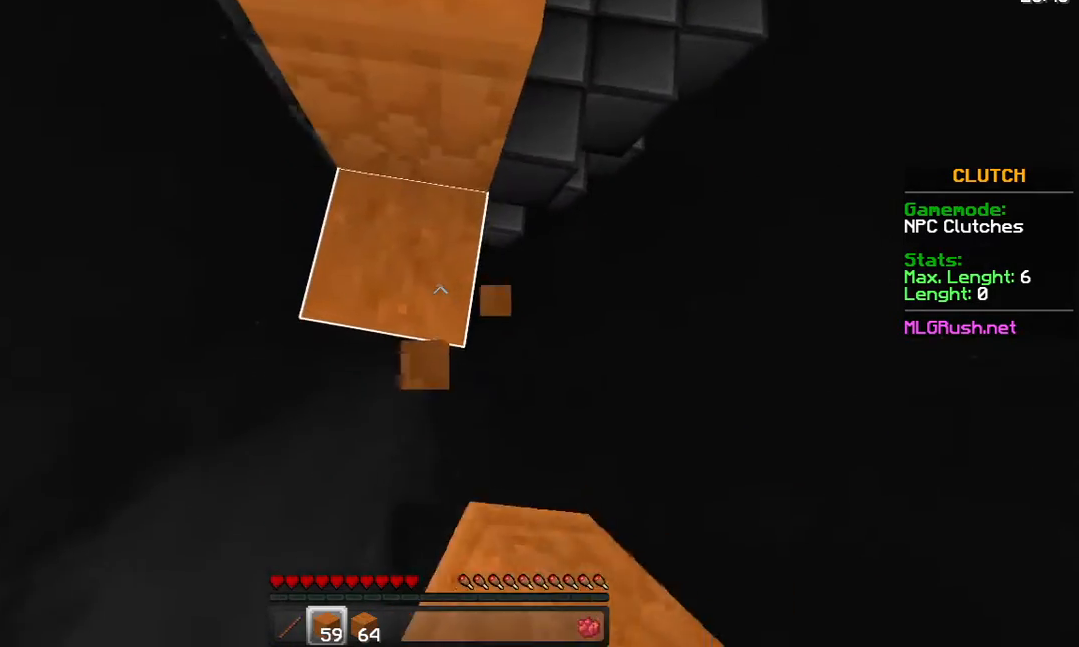
{"keys": ["space", "w"], "mouse": [], "events": [[33, "mouse_right", "down"], [83, "mouse_right", "up"], [233, "mouse_right", "down"], [283, "mouse_right", "up"], [383, "space", "down"]]}
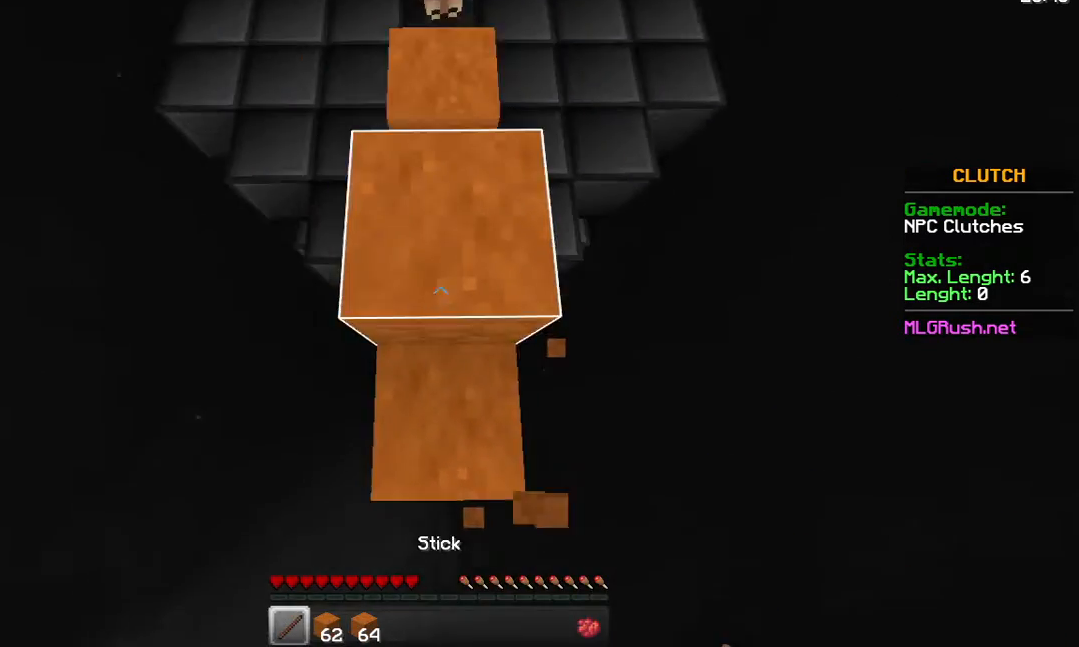
{"keys": ["w"], "mouse": ["left"], "events": [[33, "space", "up"], [383, "mouse_left", "down"]]}
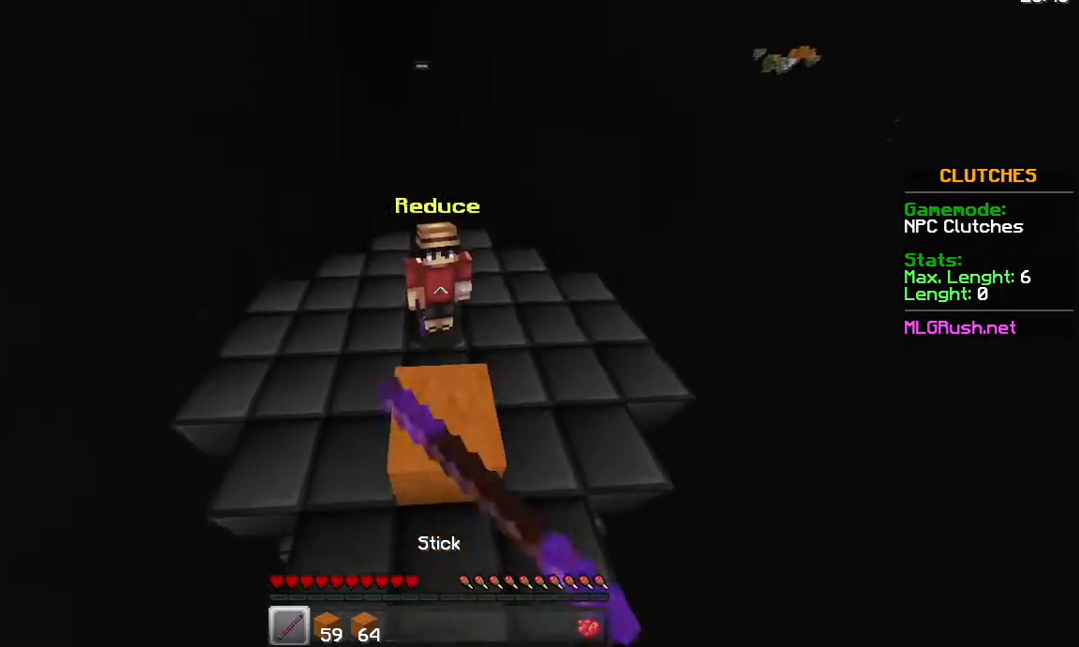
{"keys": [], "mouse": [], "events": [[83, "mouse_left", "up"], [283, "mouse_left", "down"], [333, "w", "up"], [383, "mouse_left", "up"], [433, "mouse_left", "down"], [483, "mouse_left", "up"]]}
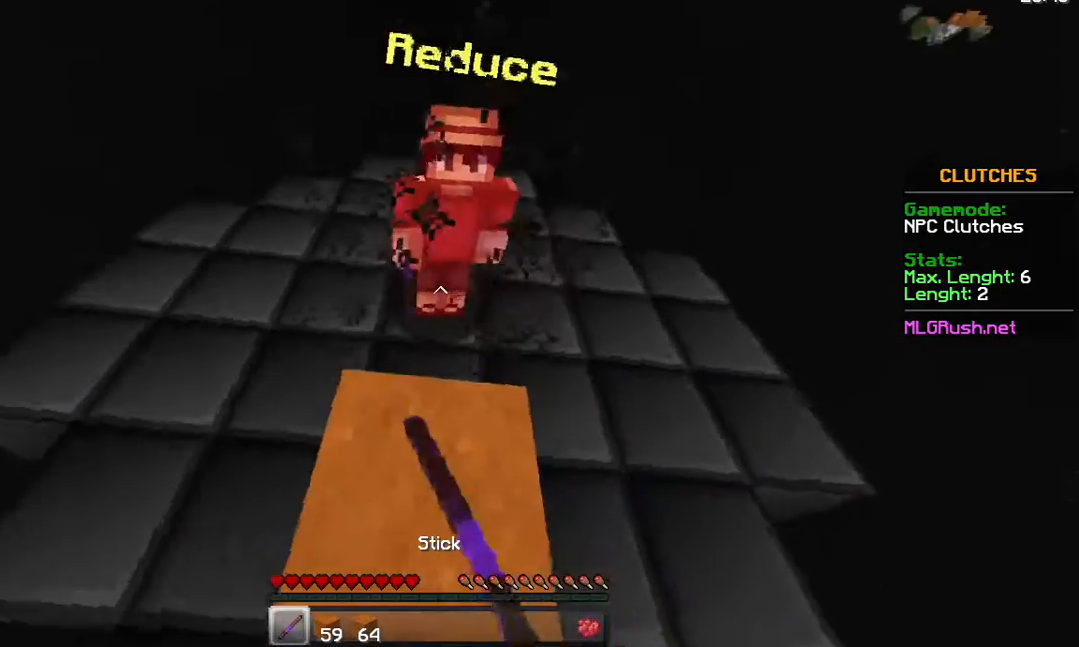
{"keys": ["w"], "mouse": [], "events": [[83, "mouse_left", "down"], [133, "mouse_left", "up"], [183, "mouse_left", "down"], [183, "w", "down"], [233, "mouse_left", "up"]]}
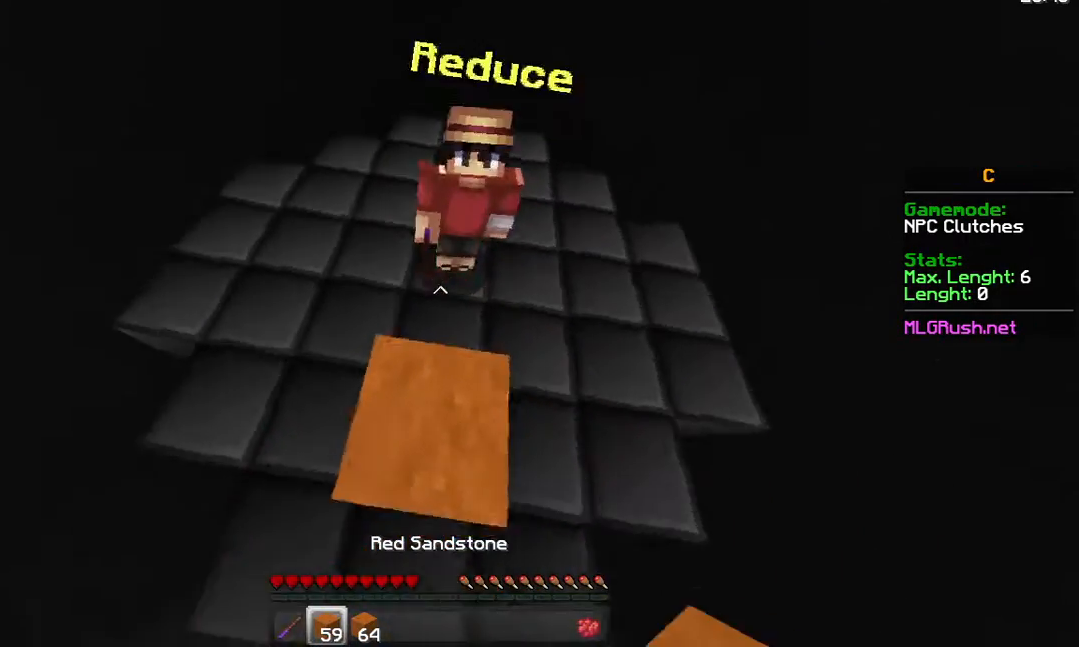
{"keys": ["w"], "mouse": ["right"], "events": [[33, "mouse_right", "down"], [83, "mouse_right", "up"], [233, "mouse_right", "down"], [283, "mouse_right", "up"], [433, "mouse_right", "down"]]}
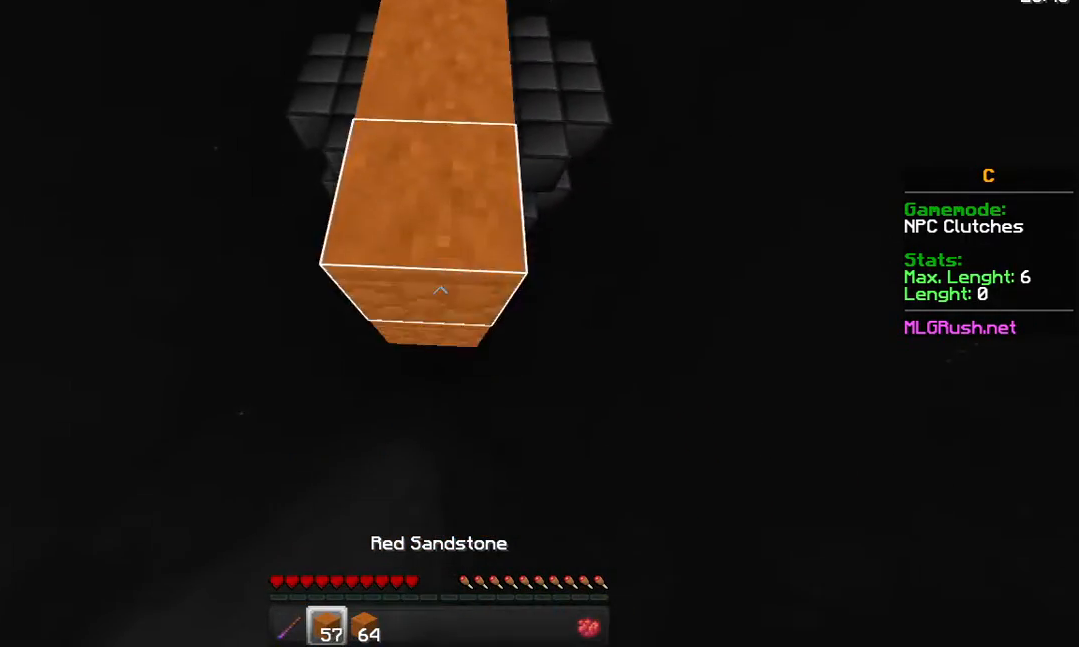
{"keys": ["w"], "mouse": [], "events": [[33, "mouse_right", "up"], [133, "mouse_right", "down"], [233, "mouse_right", "up"], [333, "mouse_right", "down"], [483, "mouse_right", "up"]]}
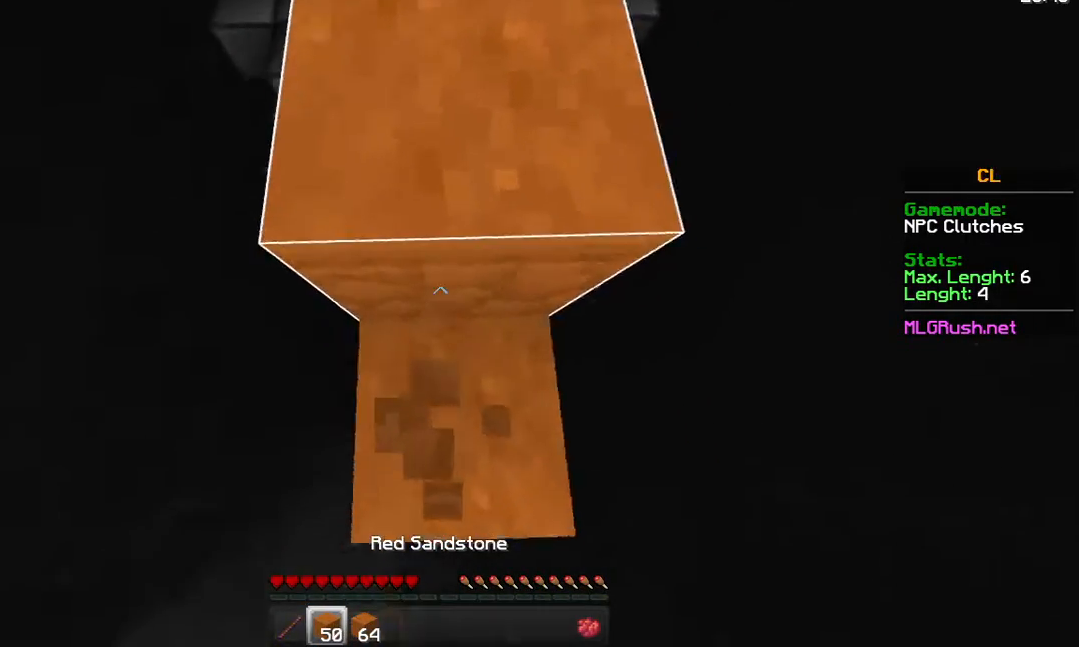
{"keys": ["space", "w"], "mouse": [], "events": [[83, "space", "down"]]}
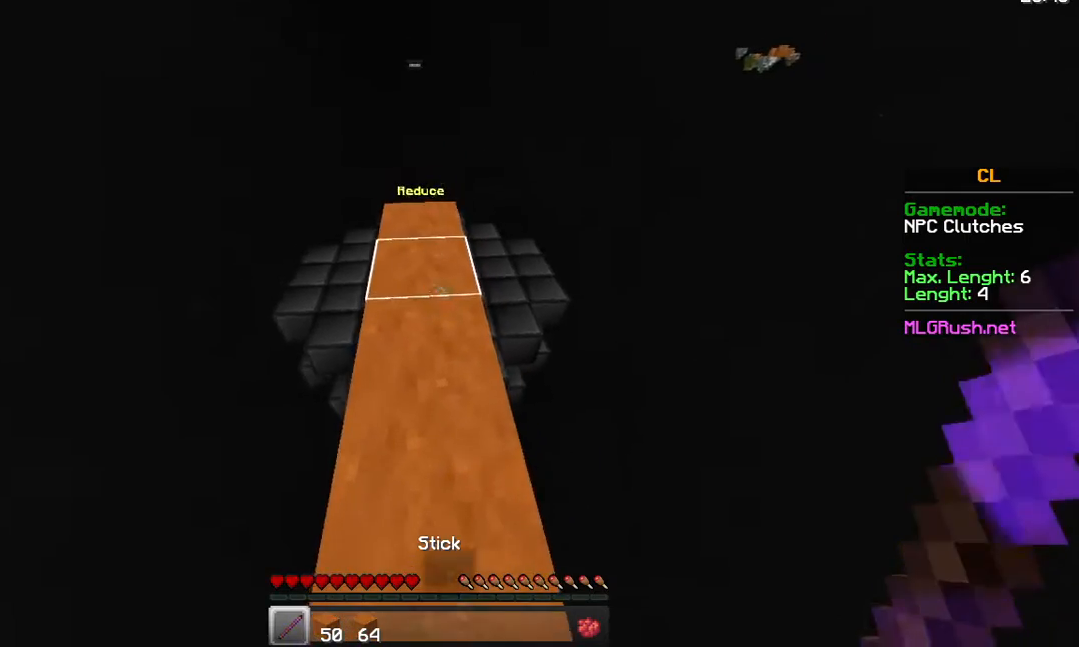
{"keys": ["w"], "mouse": [], "events": [[233, "space", "up"]]}
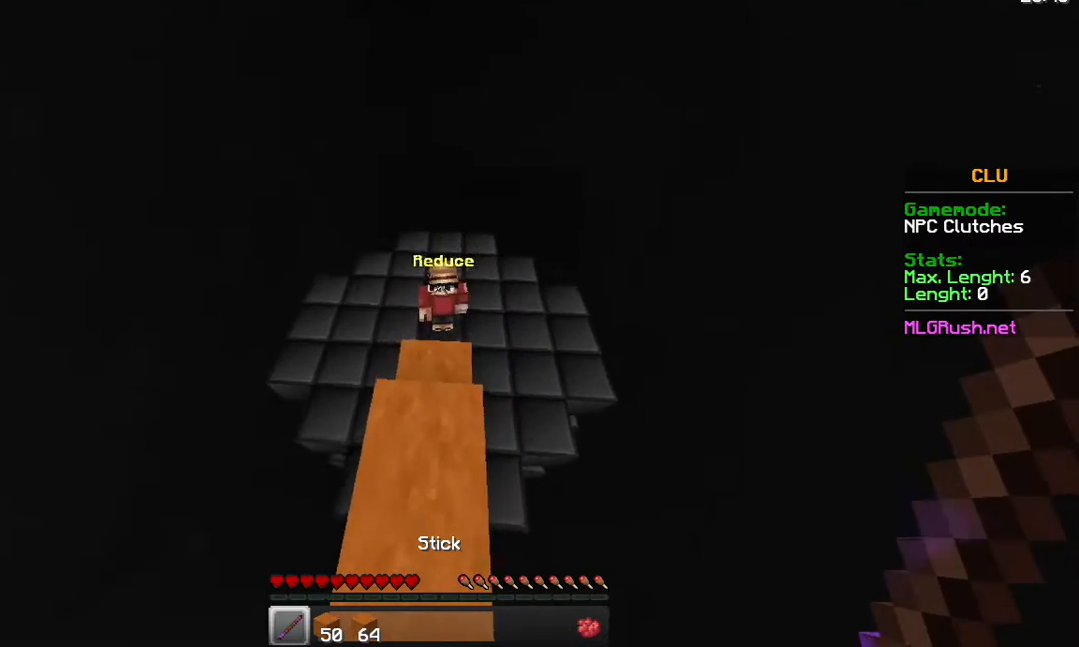
{"keys": [], "mouse": ["left"], "events": [[283, "w", "up"], [333, "mouse_left", "down"]]}
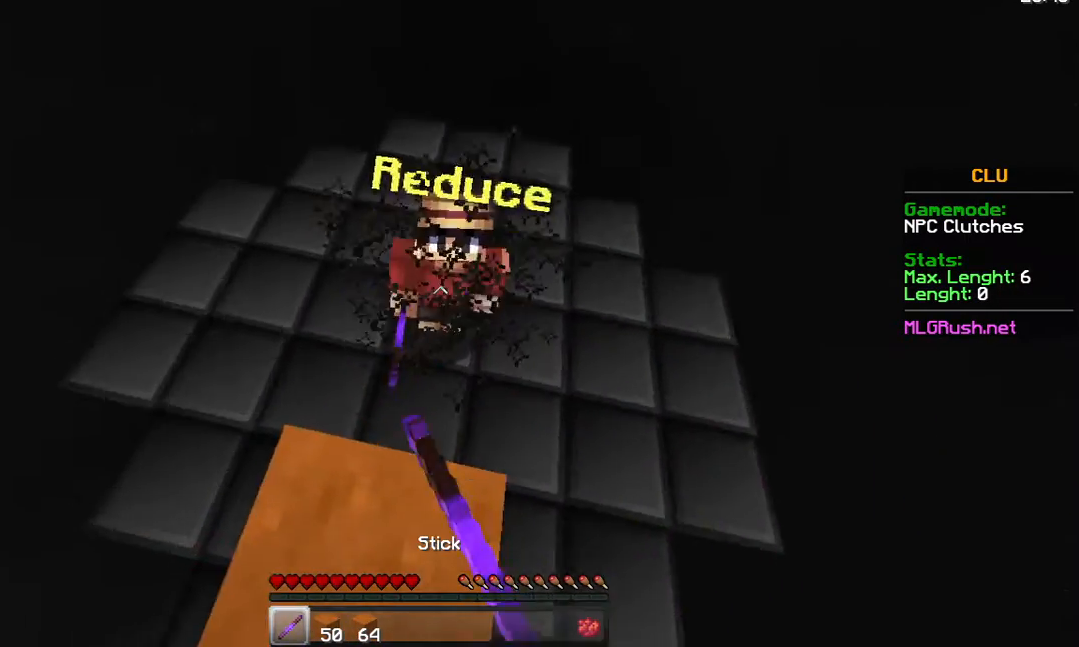
{"keys": ["w"], "mouse": [], "events": [[33, "mouse_left", "up"], [233, "mouse_left", "down"], [283, "mouse_left", "up"], [333, "w", "down"]]}
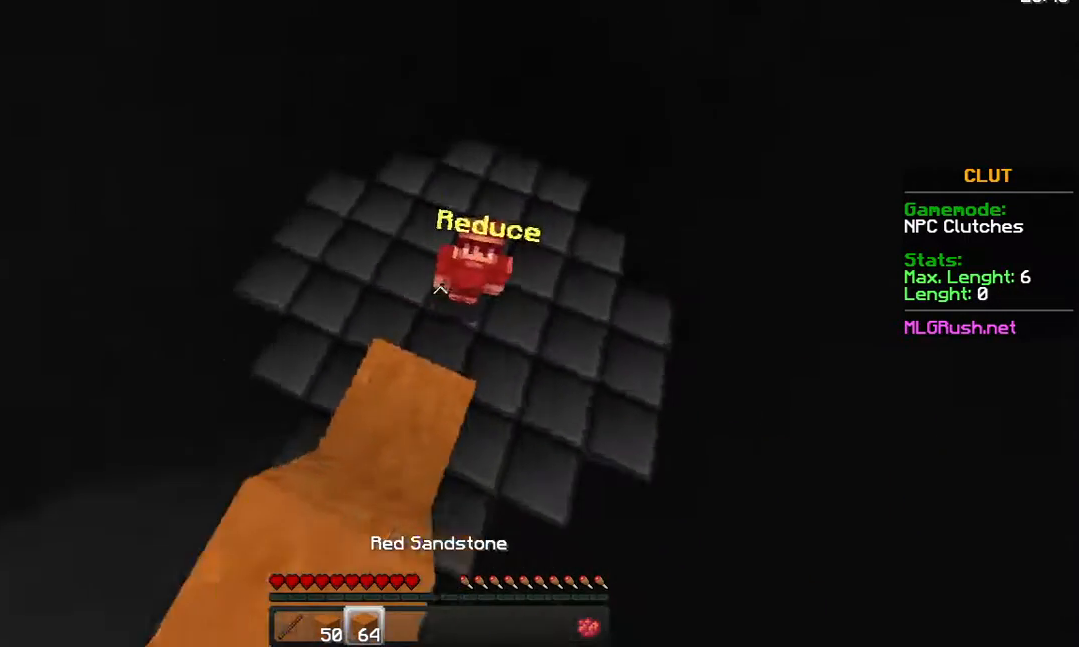
{"keys": ["w"], "mouse": [], "events": [[33, "mouse_right", "down"], [83, "mouse_right", "up"], [183, "mouse_right", "down"], [283, "mouse_right", "up"], [383, "mouse_right", "down"], [483, "mouse_right", "up"]]}